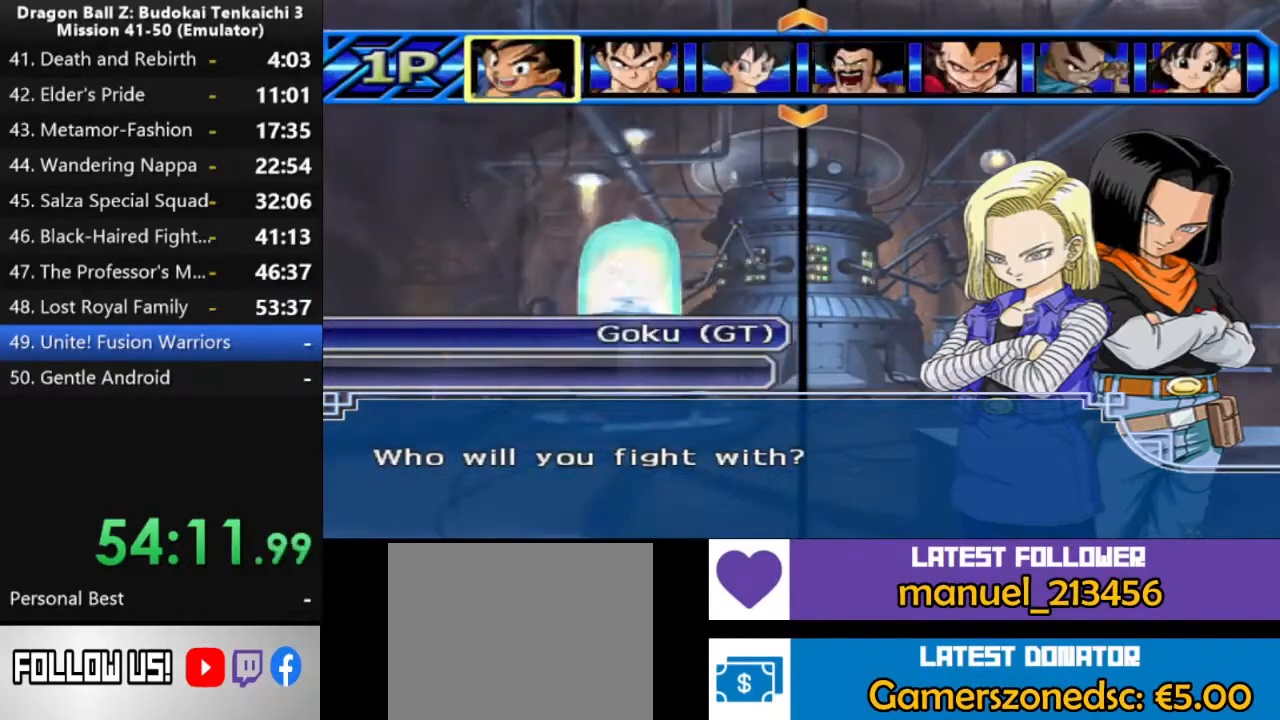
Gameplay with a controller (PlayStation layout); each line is a JSON object with the inputs held at the frame after it. "events" lists button and stick changes between this image and that frame as [ms after this image, input, new state], when the widget could be followed in between. Not read: CROSS START.
{"buttons": [], "left_stick": "center", "right_stick": "center", "events": []}
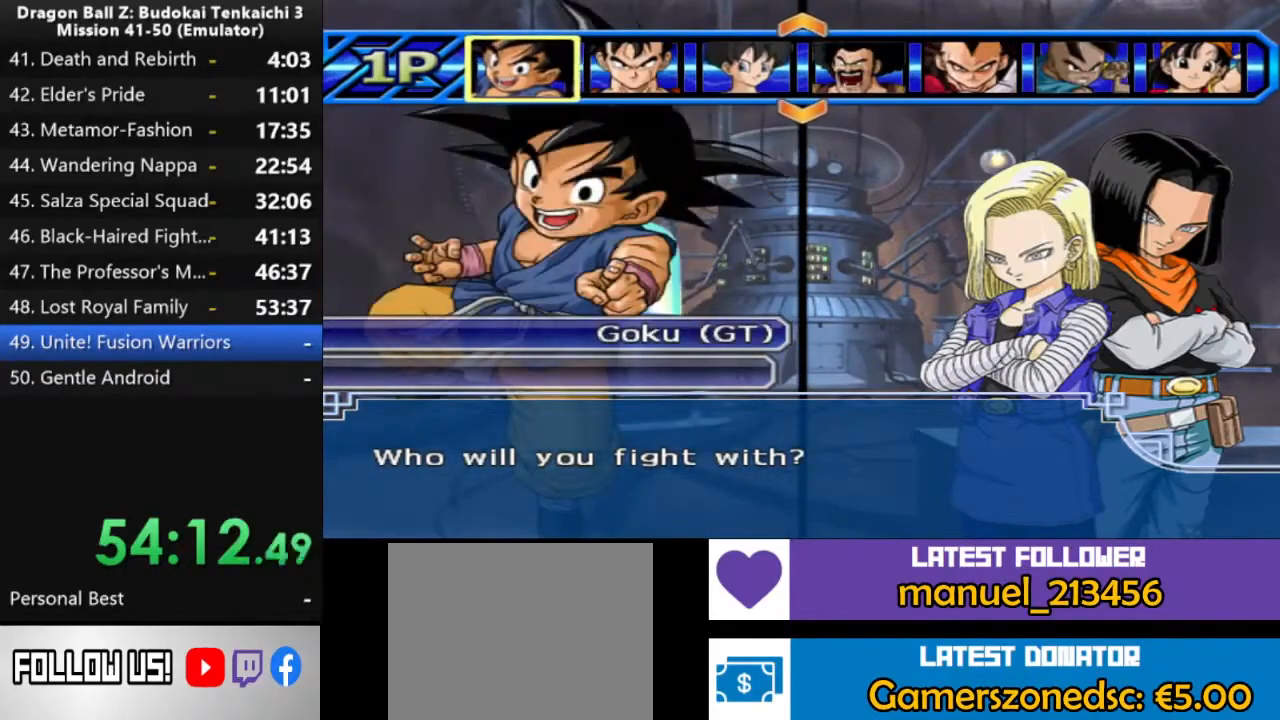
{"buttons": [], "left_stick": "center", "right_stick": "center", "events": []}
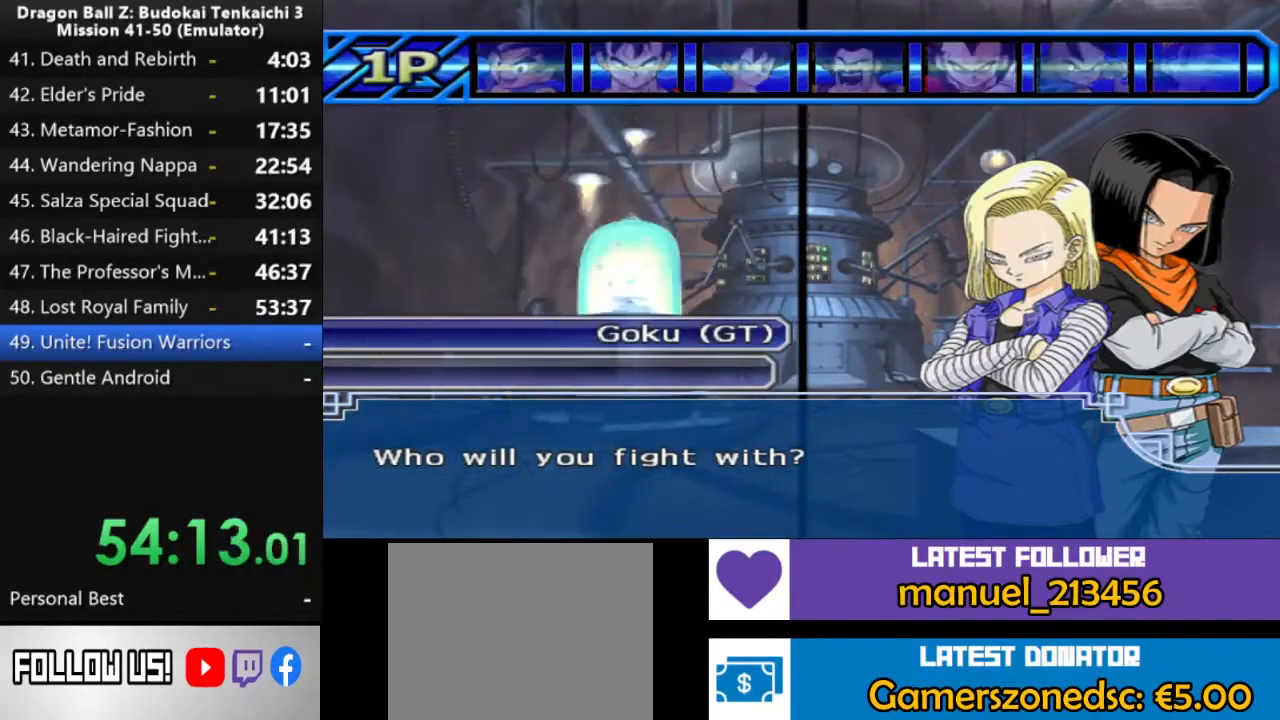
{"buttons": [], "left_stick": "center", "right_stick": "center", "events": []}
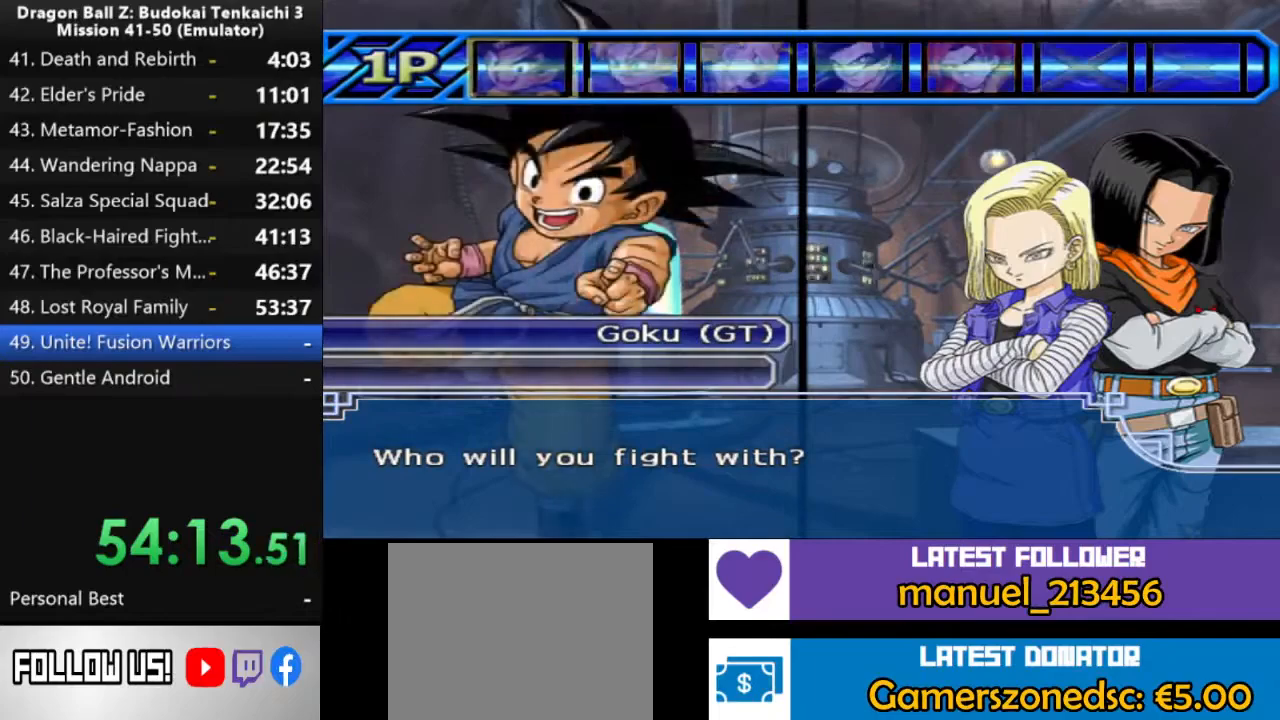
{"buttons": [], "left_stick": "center", "right_stick": "center", "events": []}
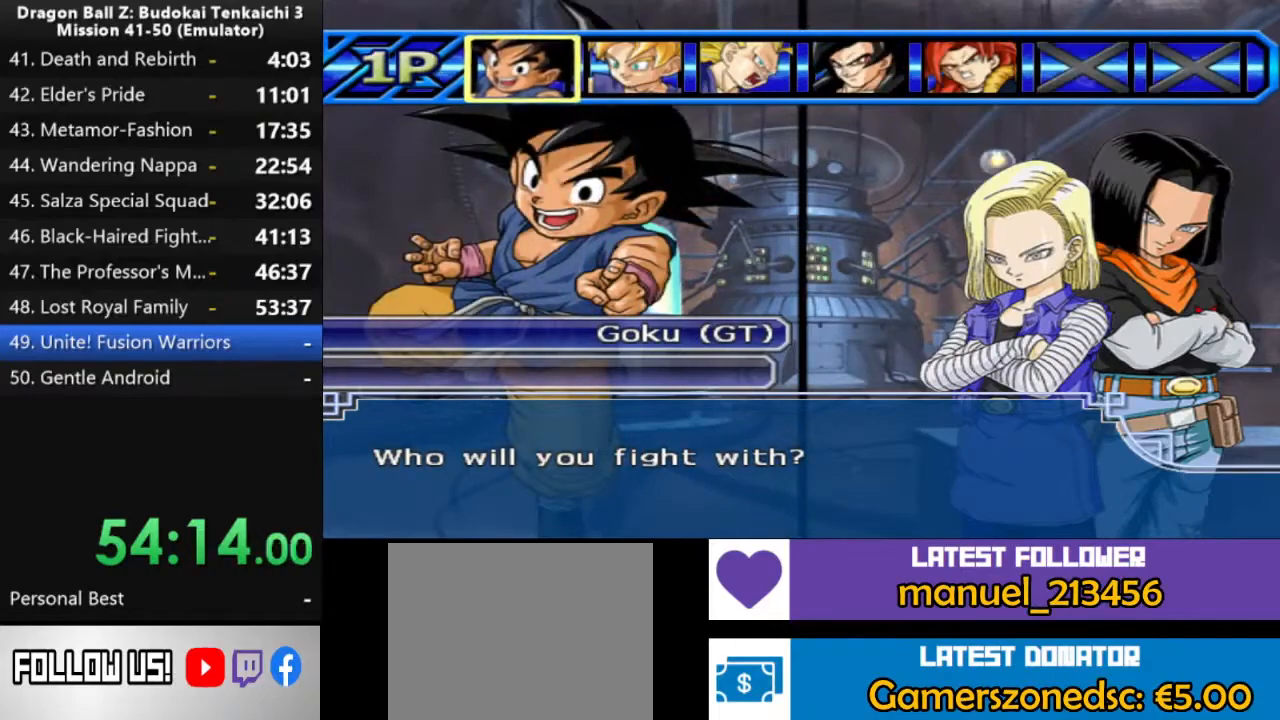
{"buttons": [], "left_stick": "center", "right_stick": "center", "events": [[133, "TRIANGLE", "down"], [200, "TRIANGLE", "up"]]}
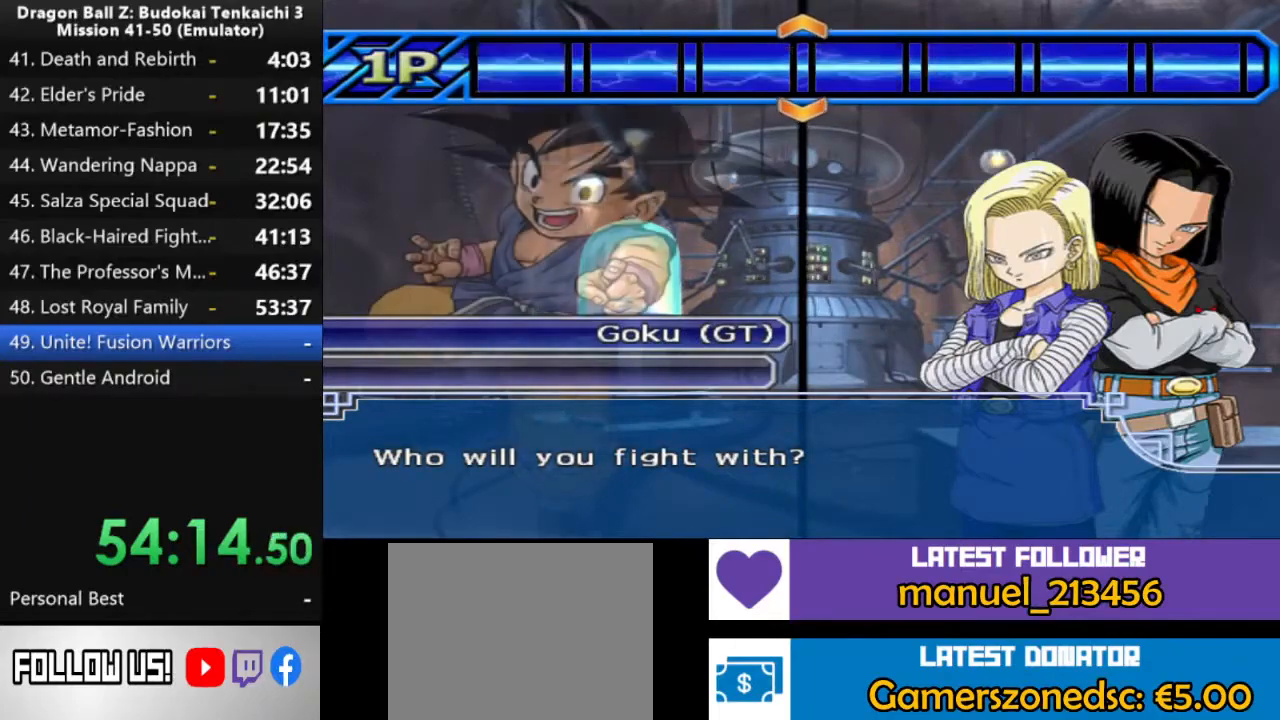
{"buttons": [], "left_stick": "center", "right_stick": "center", "events": [[350, "DPAD_UP", "down"], [433, "DPAD_UP", "up"]]}
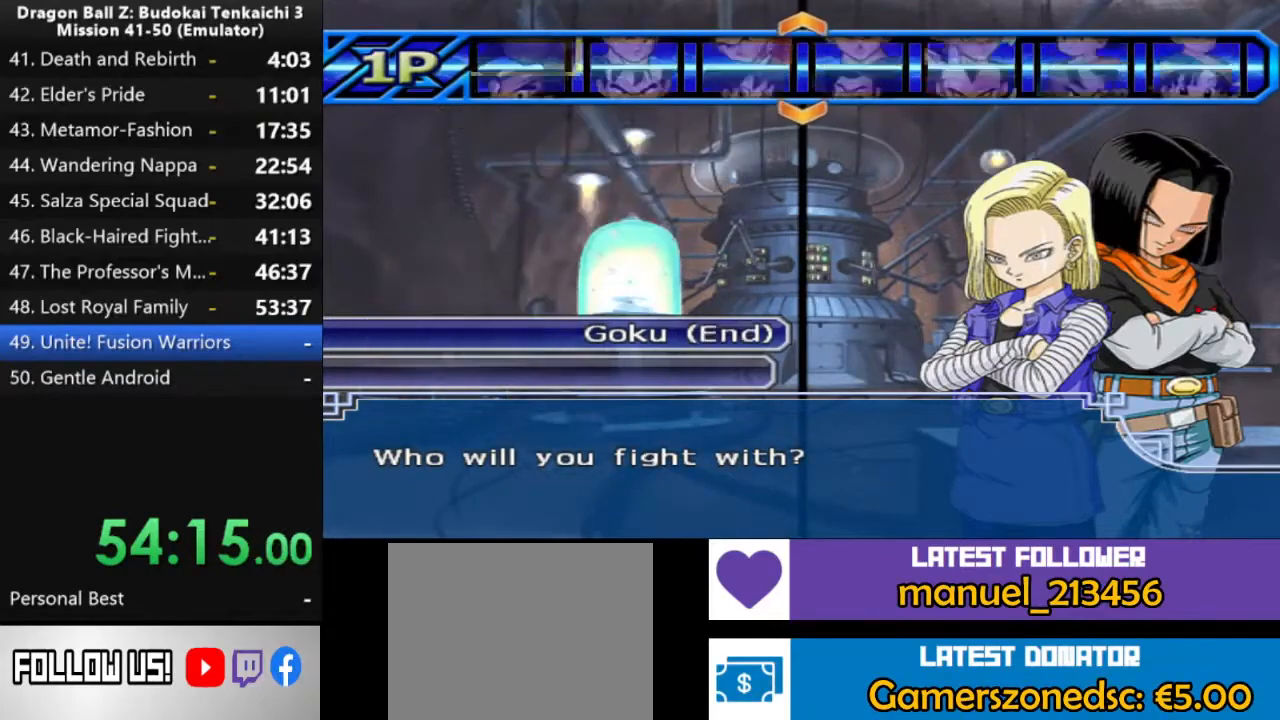
{"buttons": [], "left_stick": "center", "right_stick": "center", "events": [[50, "DPAD_UP", "down"], [150, "DPAD_UP", "up"]]}
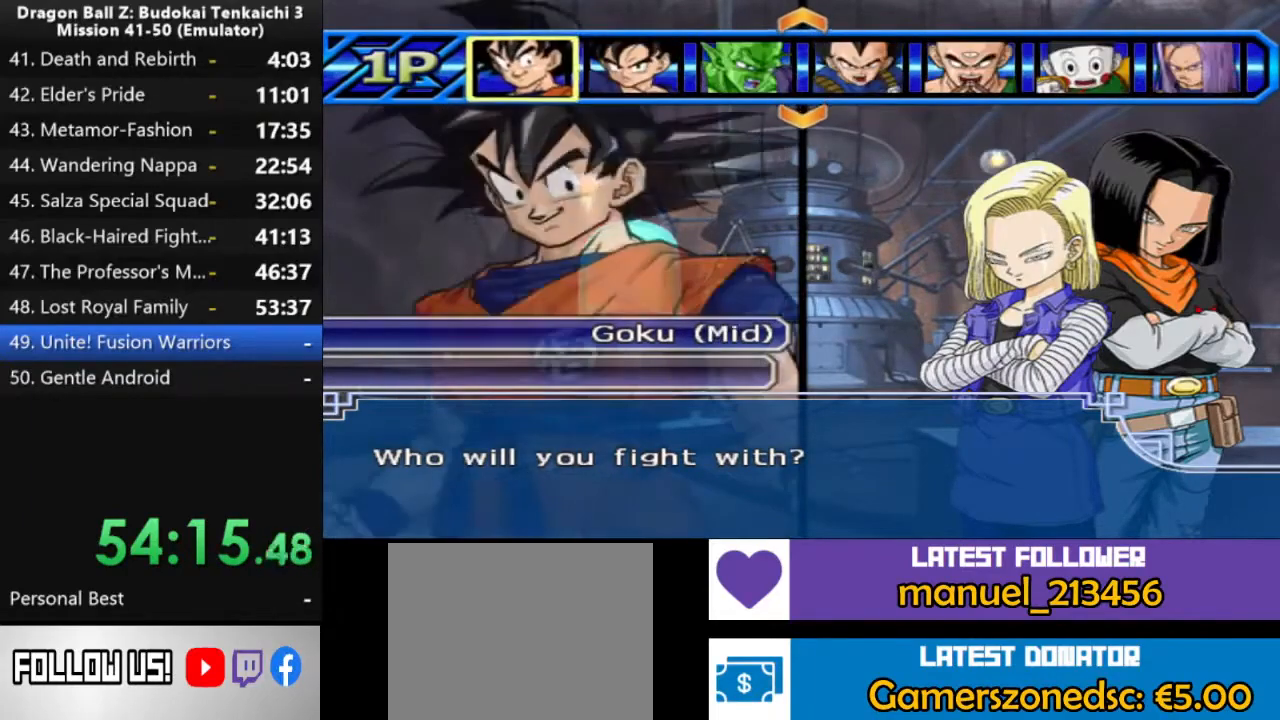
{"buttons": [], "left_stick": "center", "right_stick": "center", "events": []}
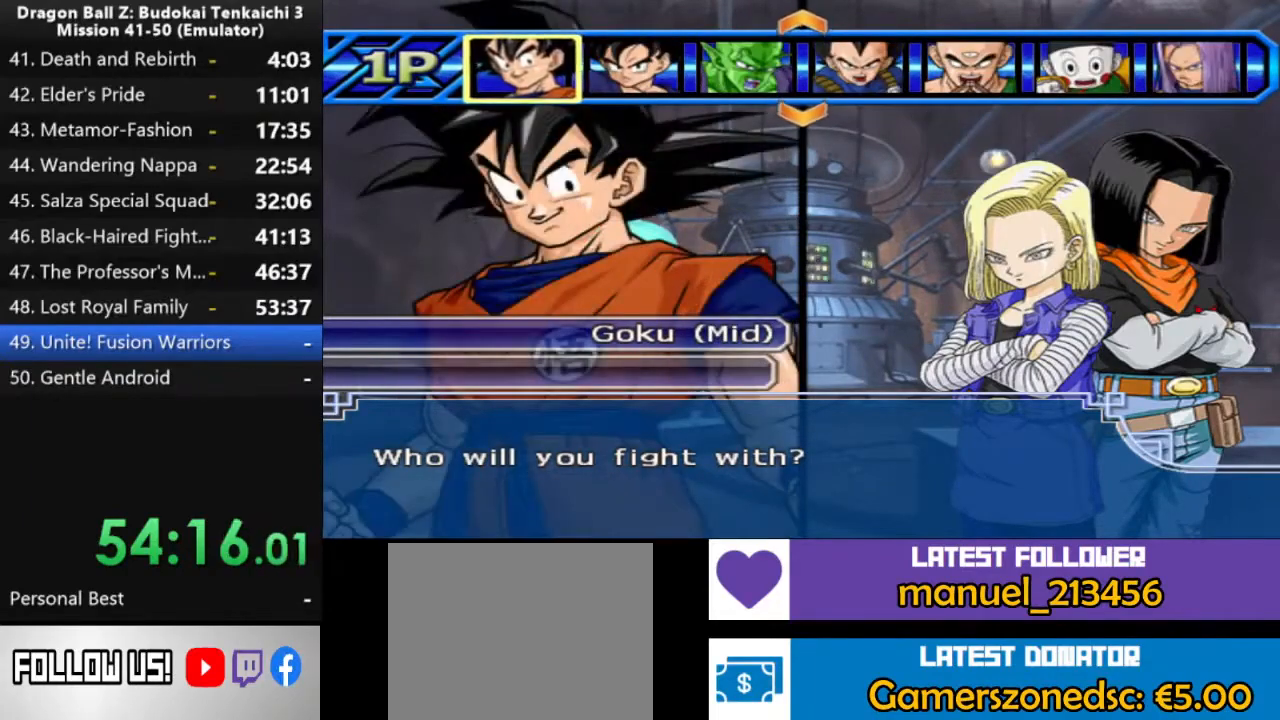
{"buttons": [], "left_stick": "center", "right_stick": "center", "events": [[83, "DPAD_DOWN", "down"], [200, "DPAD_DOWN", "up"]]}
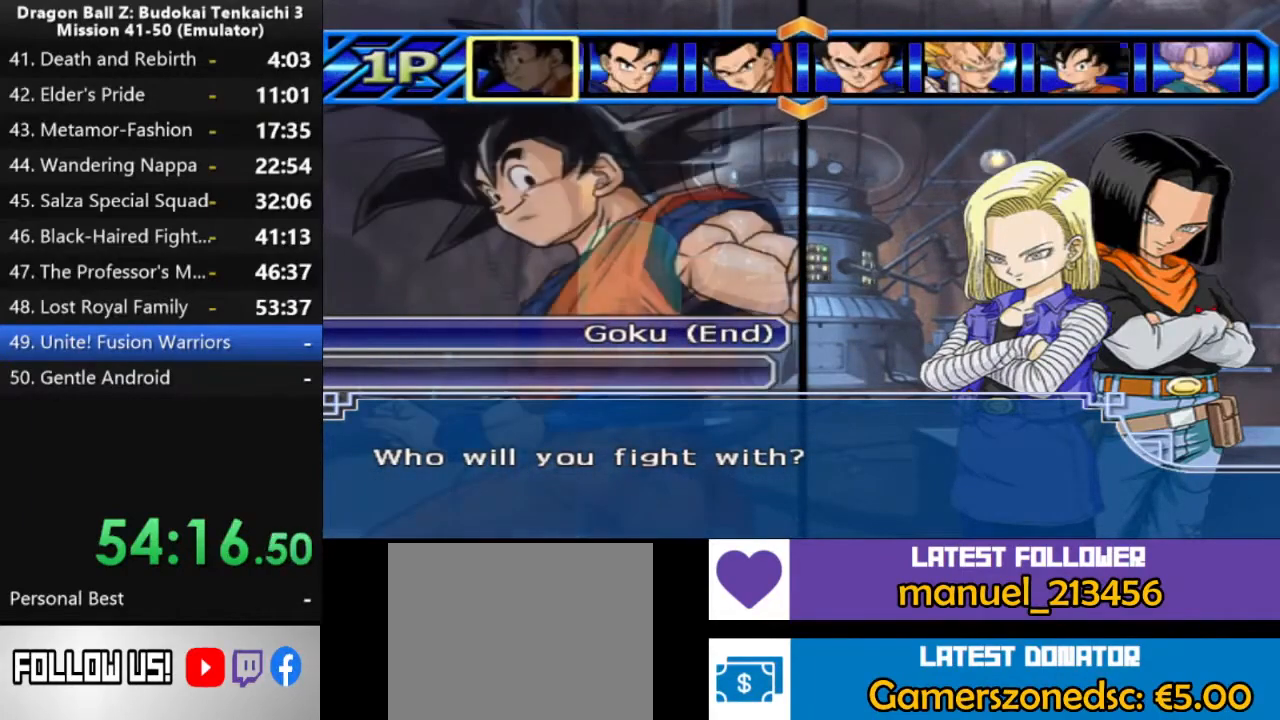
{"buttons": [], "left_stick": "center", "right_stick": "center", "events": []}
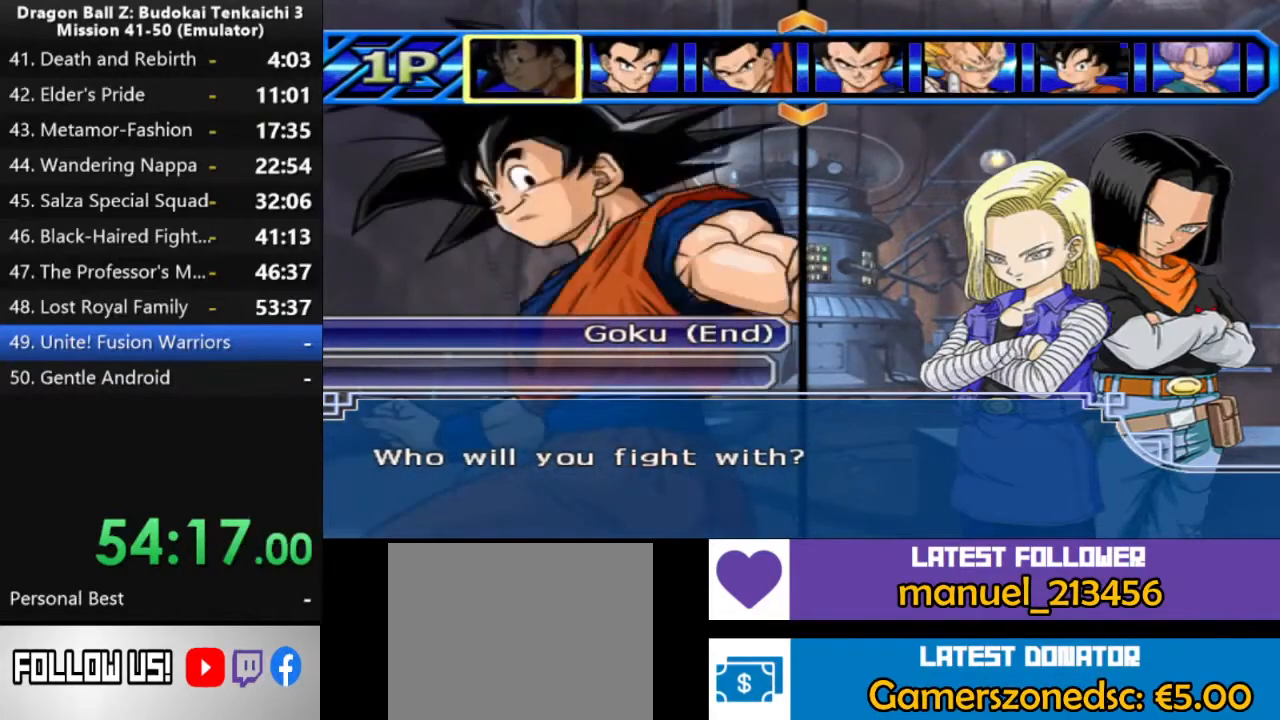
{"buttons": [], "left_stick": "center", "right_stick": "center", "events": [[133, "DPAD_UP", "down"], [250, "DPAD_UP", "up"]]}
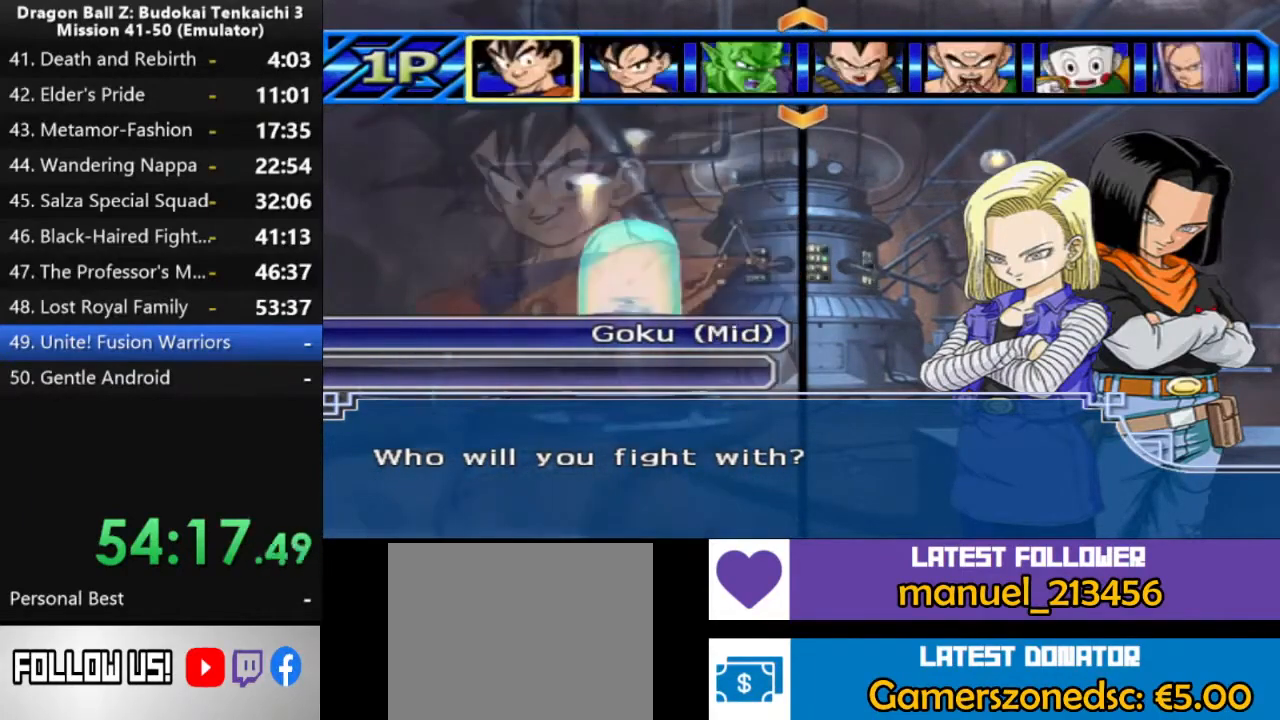
{"buttons": [], "left_stick": "center", "right_stick": "center", "events": [[50, "DPAD_RIGHT", "down"], [133, "DPAD_RIGHT", "up"], [233, "DPAD_RIGHT", "down"], [333, "DPAD_RIGHT", "up"]]}
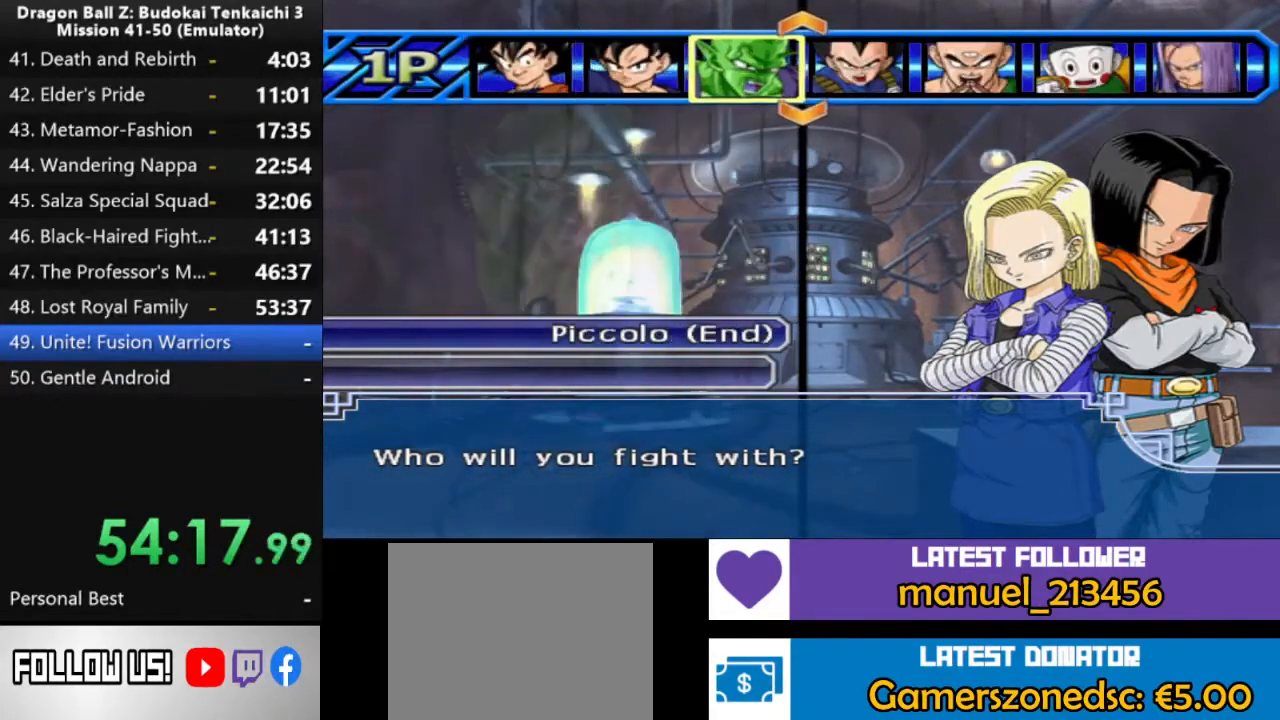
{"buttons": [], "left_stick": "center", "right_stick": "center", "events": [[83, "DPAD_UP", "down"], [183, "DPAD_UP", "up"]]}
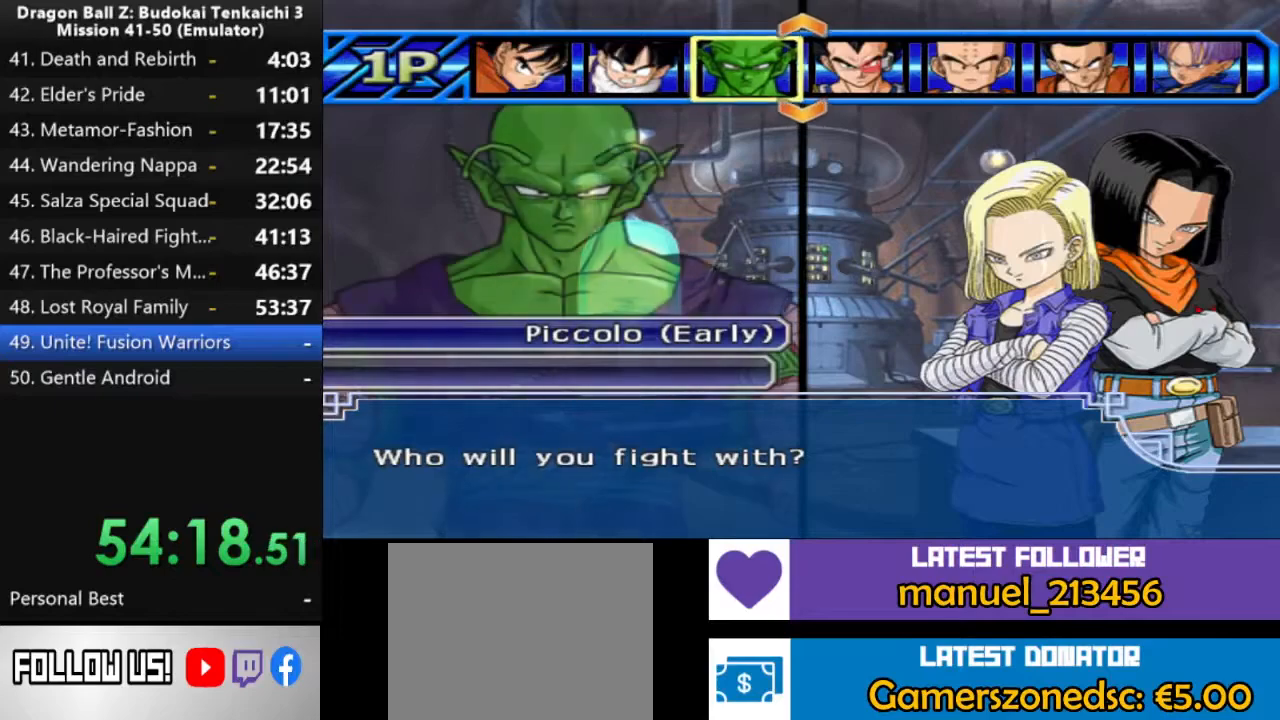
{"buttons": [], "left_stick": "center", "right_stick": "center", "events": [[383, "DPAD_RIGHT", "down"], [500, "DPAD_RIGHT", "up"]]}